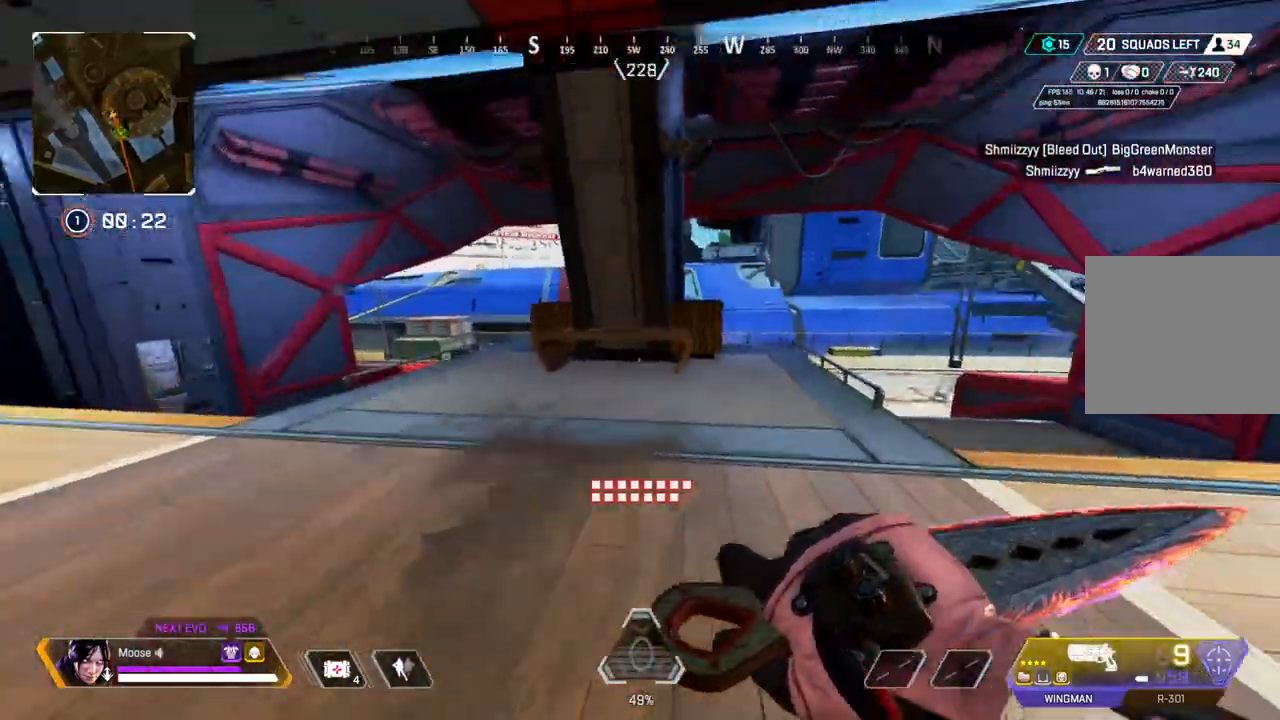
Gameplay with a controller (PlayStation layout); each line is a JSON object with the inputs held at the frame after it. "events" lists button and stick changes between this image and that frame as [ms after this image, input, new state], when the widget could be followed in between. Not read: SELECT START.
{"buttons": ["CIRCLE"], "left_stick": "up", "right_stick": "center", "events": [[283, "right_stick", "center"], [500, "CIRCLE", "down"]]}
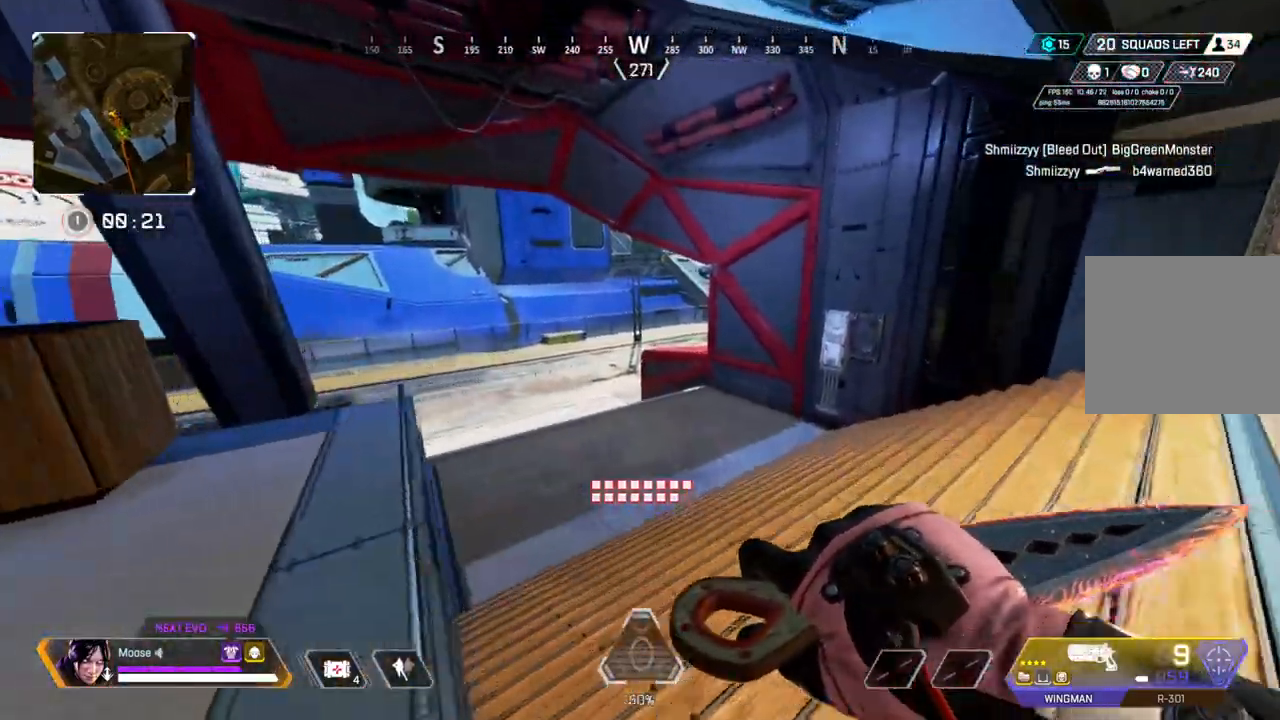
{"buttons": [], "left_stick": "center", "right_stick": "center", "events": [[117, "CIRCLE", "up"], [167, "left_stick", "center"], [250, "TOUCHPAD", "down"], [367, "TOUCHPAD", "up"]]}
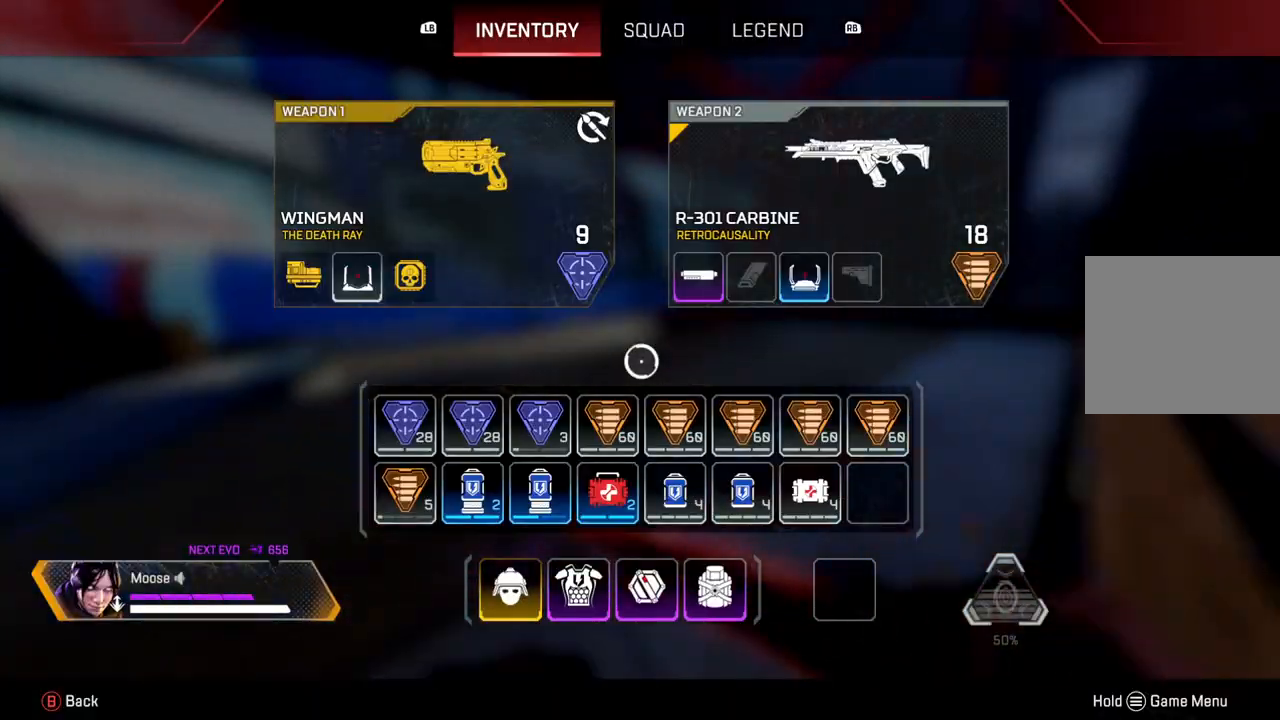
{"buttons": [], "left_stick": "center", "right_stick": "center", "events": []}
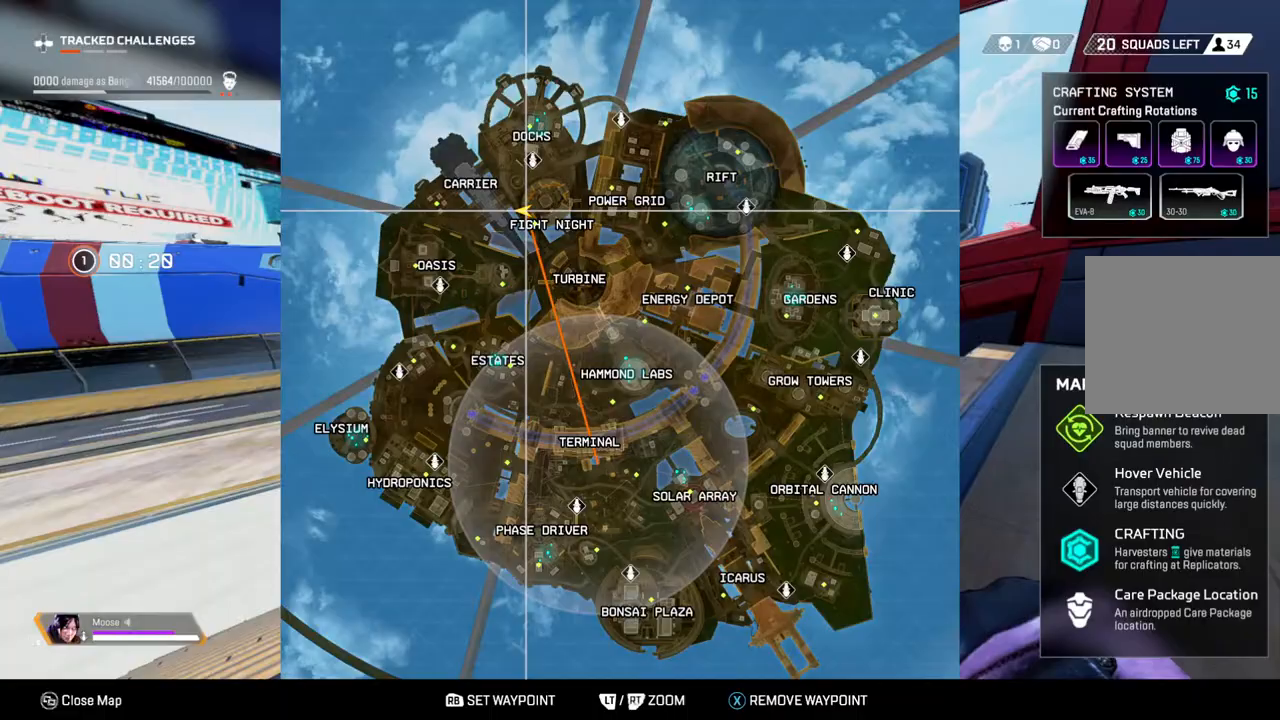
{"buttons": [], "left_stick": "center", "right_stick": "center", "events": [[17, "TOUCHPAD", "down"], [117, "TOUCHPAD", "up"], [383, "TOUCHPAD", "down"], [450, "TOUCHPAD", "up"]]}
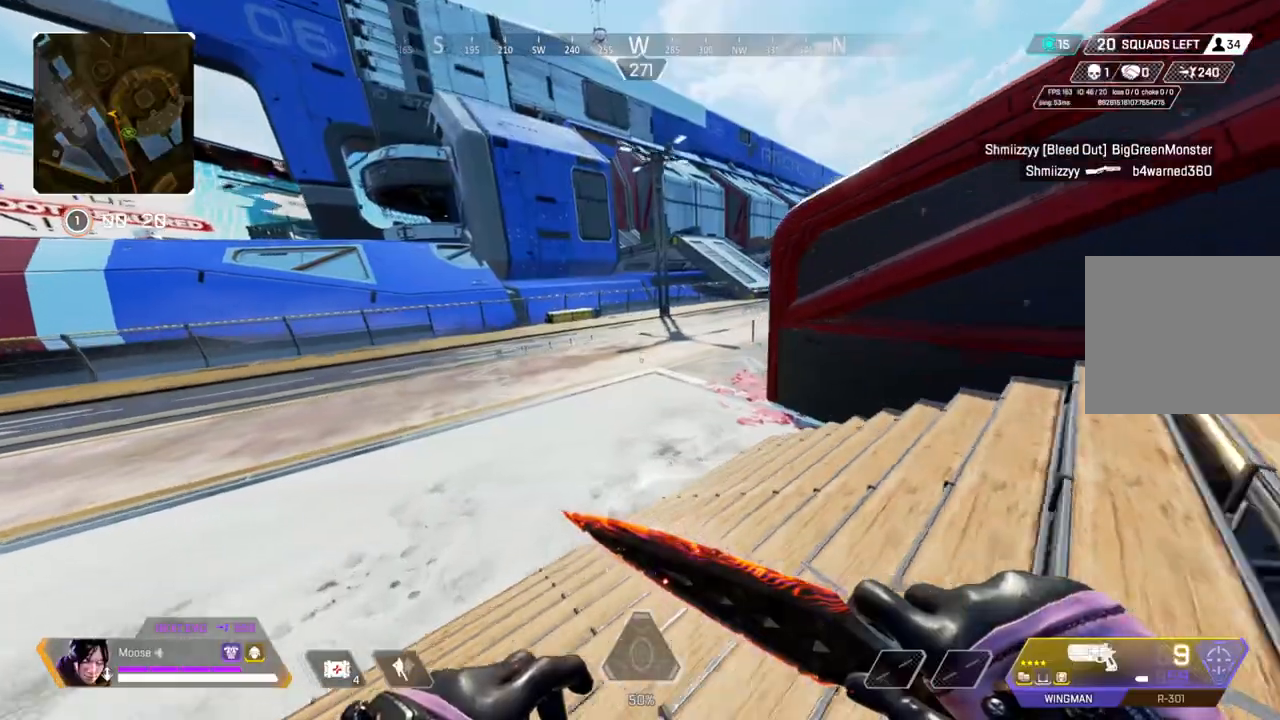
{"buttons": [], "left_stick": "right", "right_stick": "center", "events": [[250, "left_stick", "up-right"], [367, "CIRCLE", "down"], [367, "left_stick", "right"], [467, "CIRCLE", "up"]]}
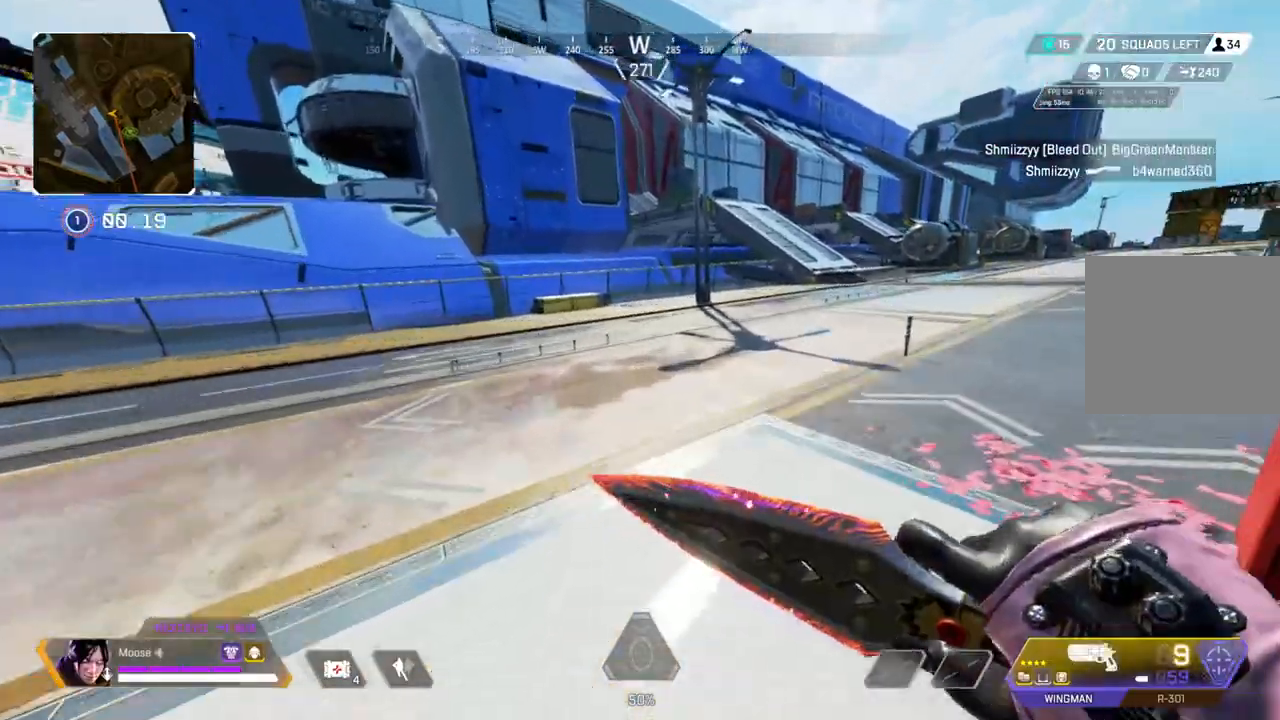
{"buttons": [], "left_stick": "up-right", "right_stick": "center", "events": [[317, "left_stick", "up-right"]]}
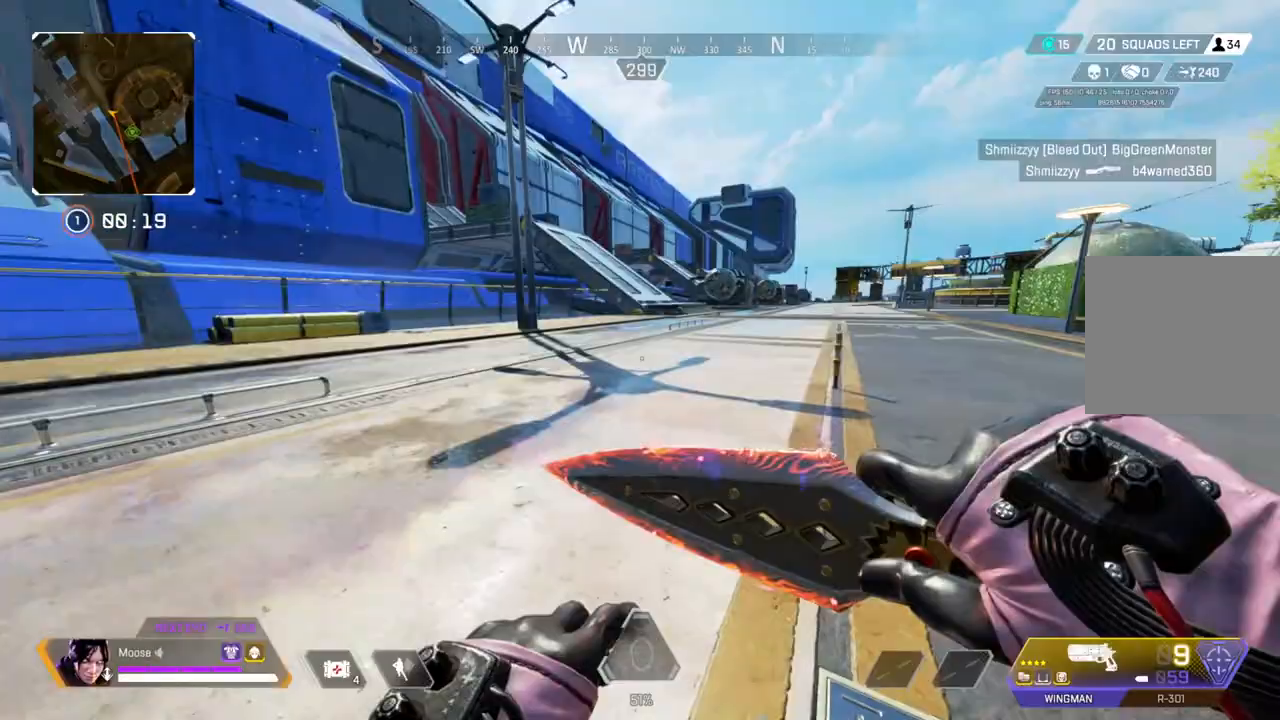
{"buttons": [], "left_stick": "center", "right_stick": "center", "events": [[67, "left_stick", "up"], [383, "left_stick", "center"]]}
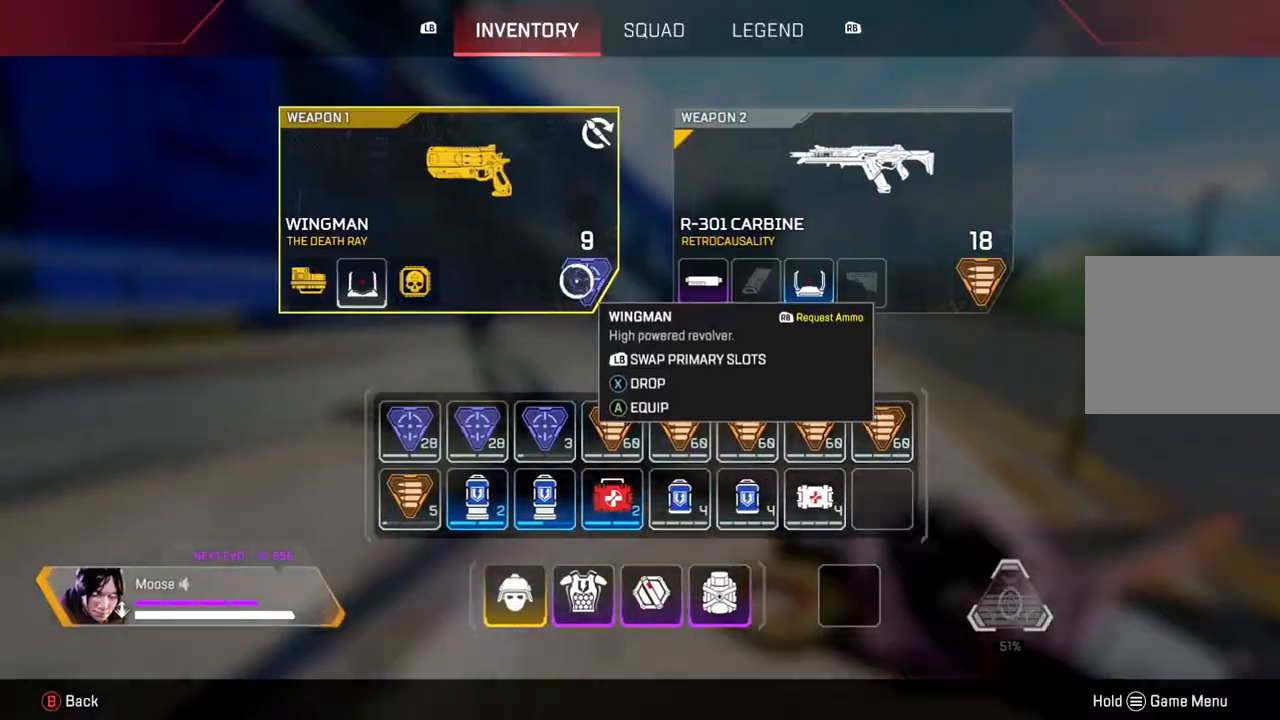
{"buttons": [], "left_stick": "center", "right_stick": "center", "events": [[167, "left_stick", "down-left"], [283, "left_stick", "up"], [433, "left_stick", "center"]]}
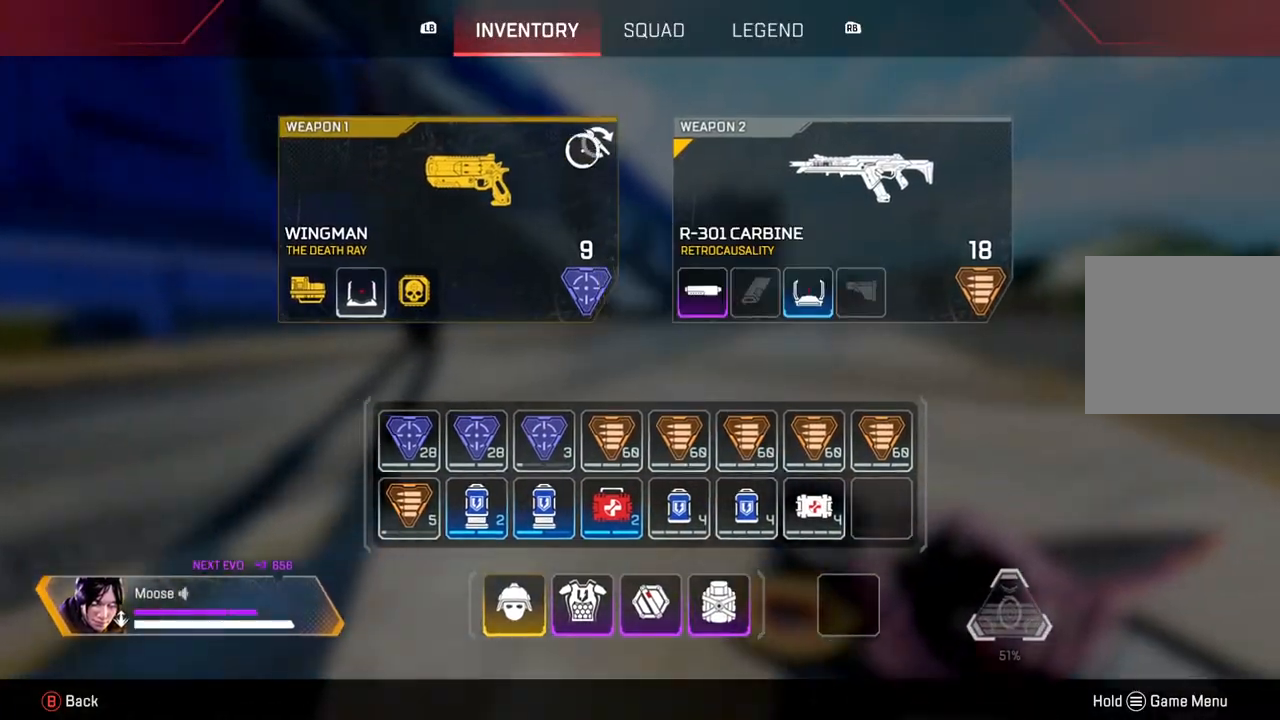
{"buttons": [], "left_stick": "center", "right_stick": "center", "events": [[267, "left_stick", "down"], [433, "left_stick", "center"]]}
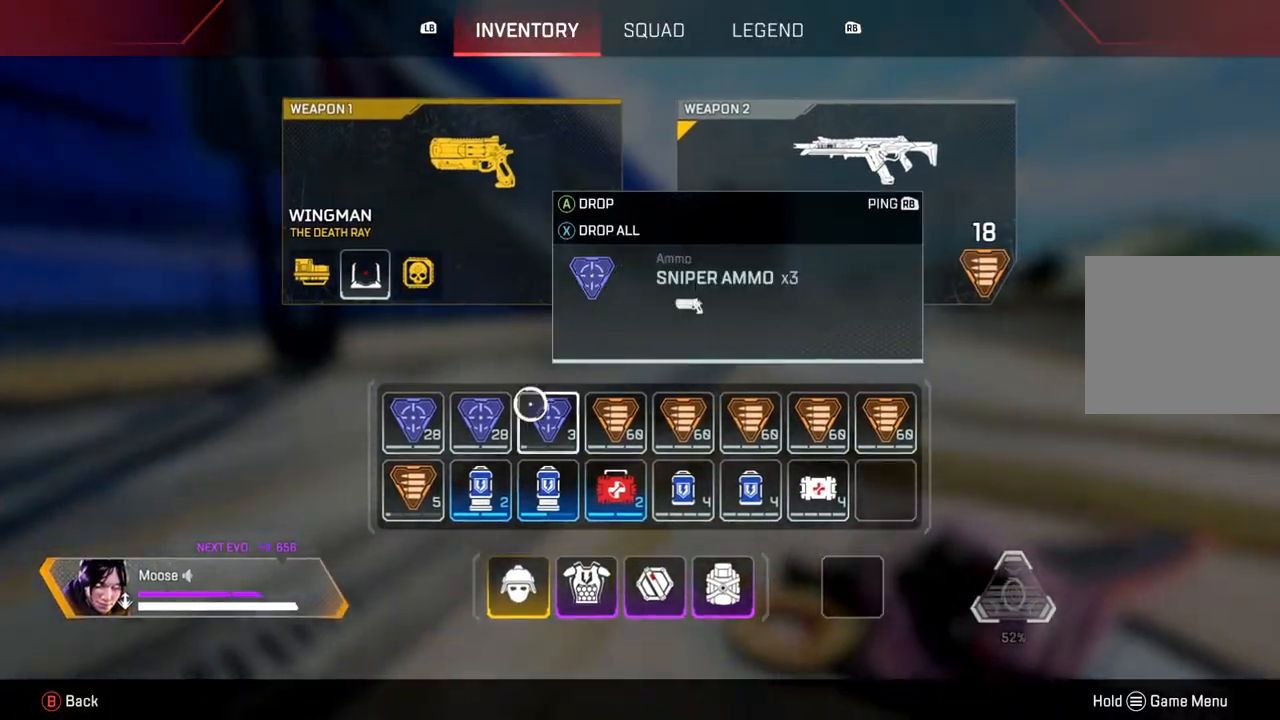
{"buttons": ["TRIANGLE"], "left_stick": "up", "right_stick": "center", "events": [[217, "SQUARE", "down"], [283, "SQUARE", "up"], [317, "left_stick", "up"], [433, "TRIANGLE", "down"]]}
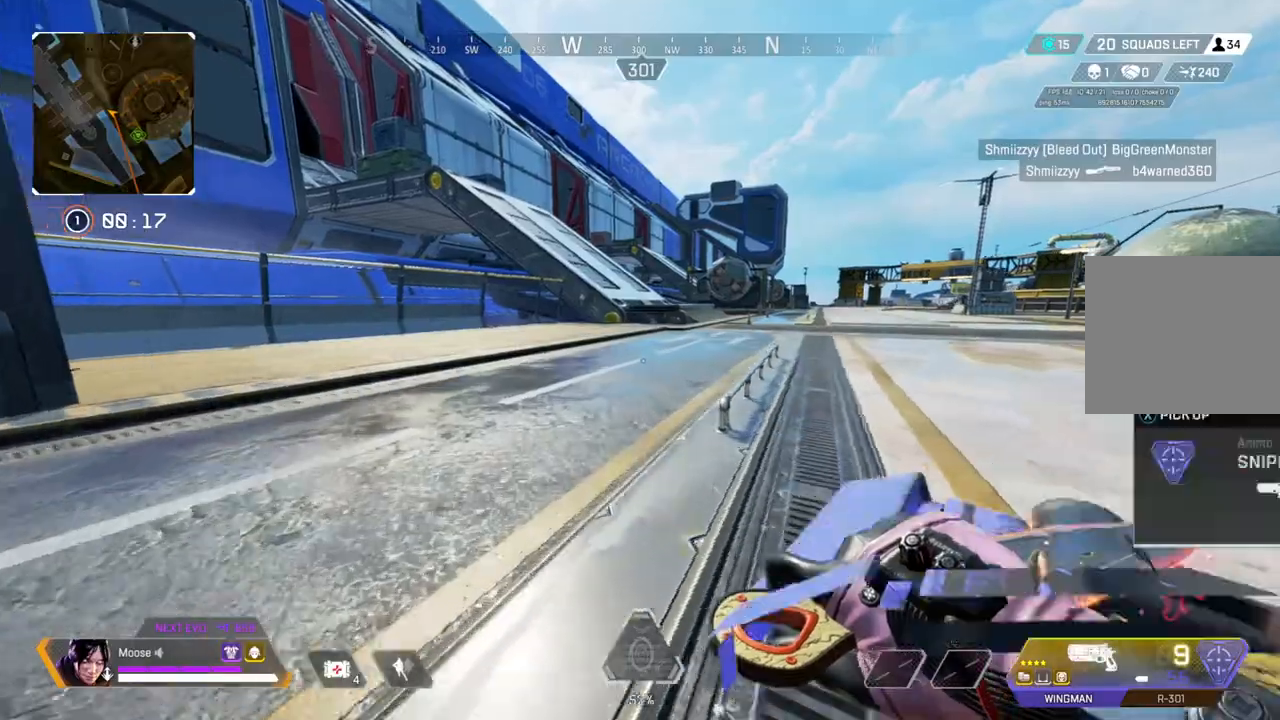
{"buttons": [], "left_stick": "right", "right_stick": "center", "events": [[33, "TRIANGLE", "up"], [217, "right_stick", "up-left"], [317, "right_stick", "center"], [367, "left_stick", "up-right"], [467, "left_stick", "right"]]}
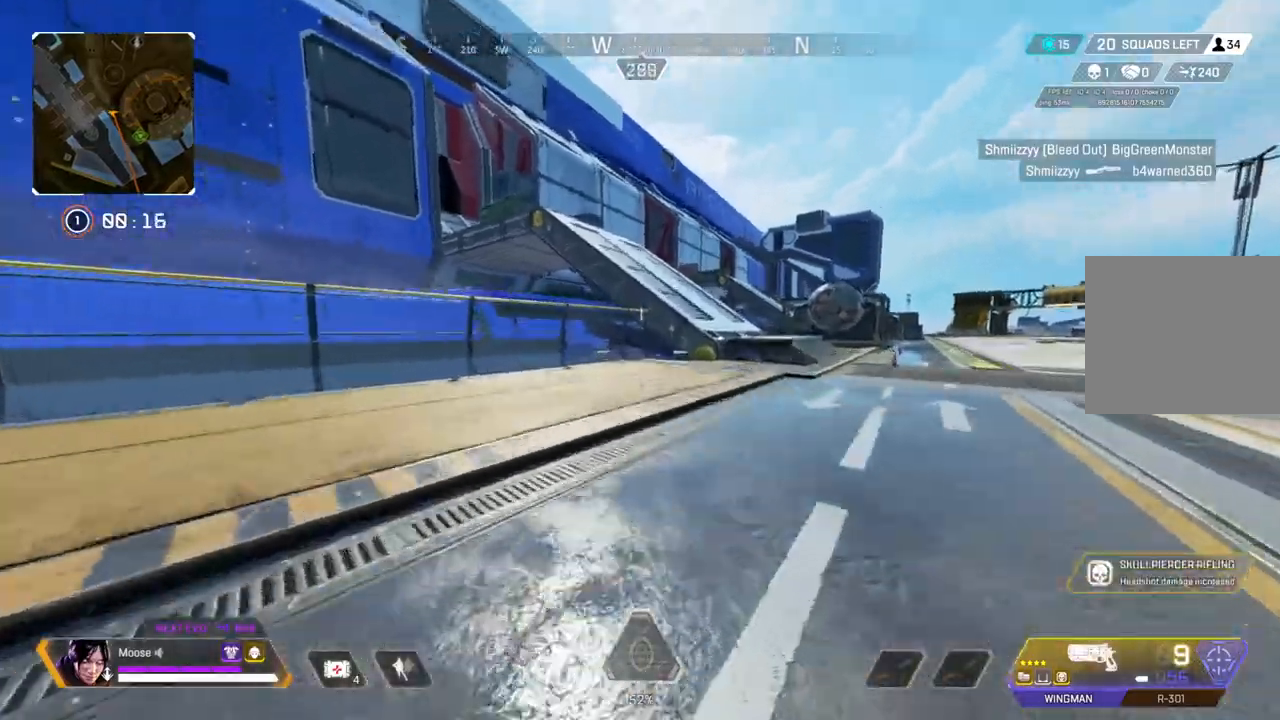
{"buttons": [], "left_stick": "up-right", "right_stick": "center", "events": [[167, "left_stick", "up-right"], [250, "CIRCLE", "down"], [367, "CIRCLE", "up"]]}
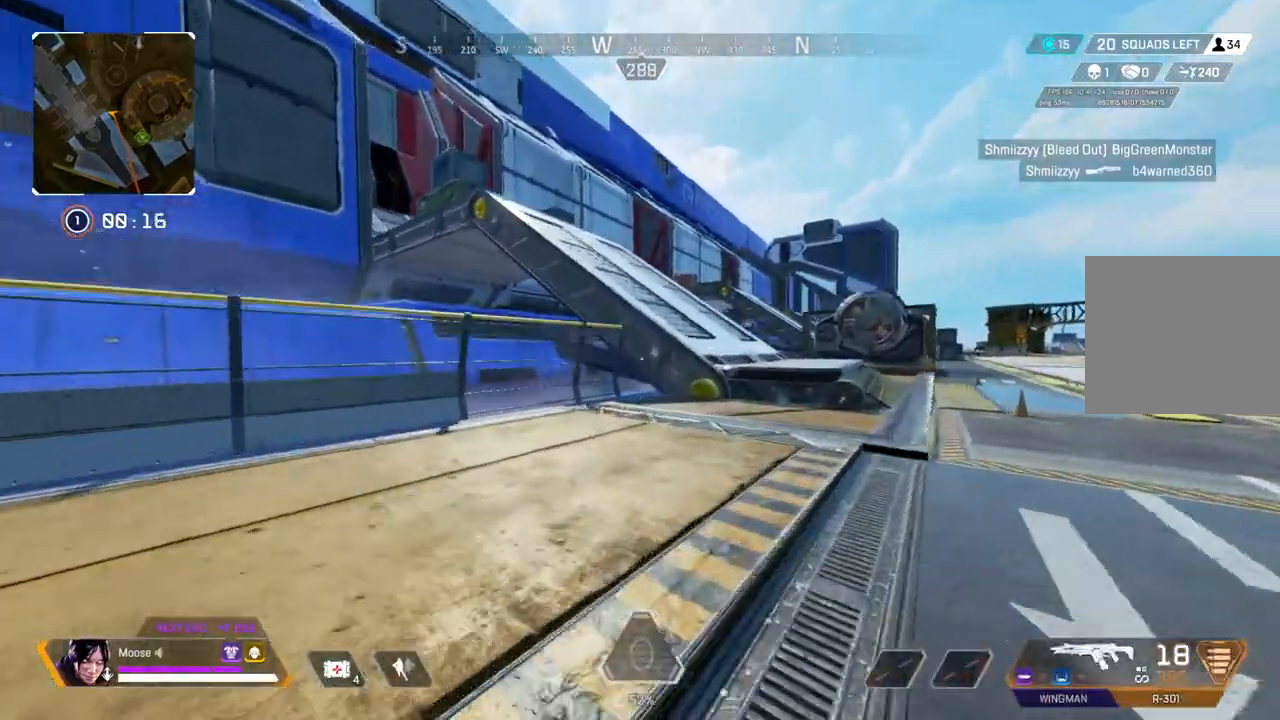
{"buttons": [], "left_stick": "up", "right_stick": "center", "events": [[100, "left_stick", "up"], [117, "right_stick", "right"], [183, "right_stick", "center"]]}
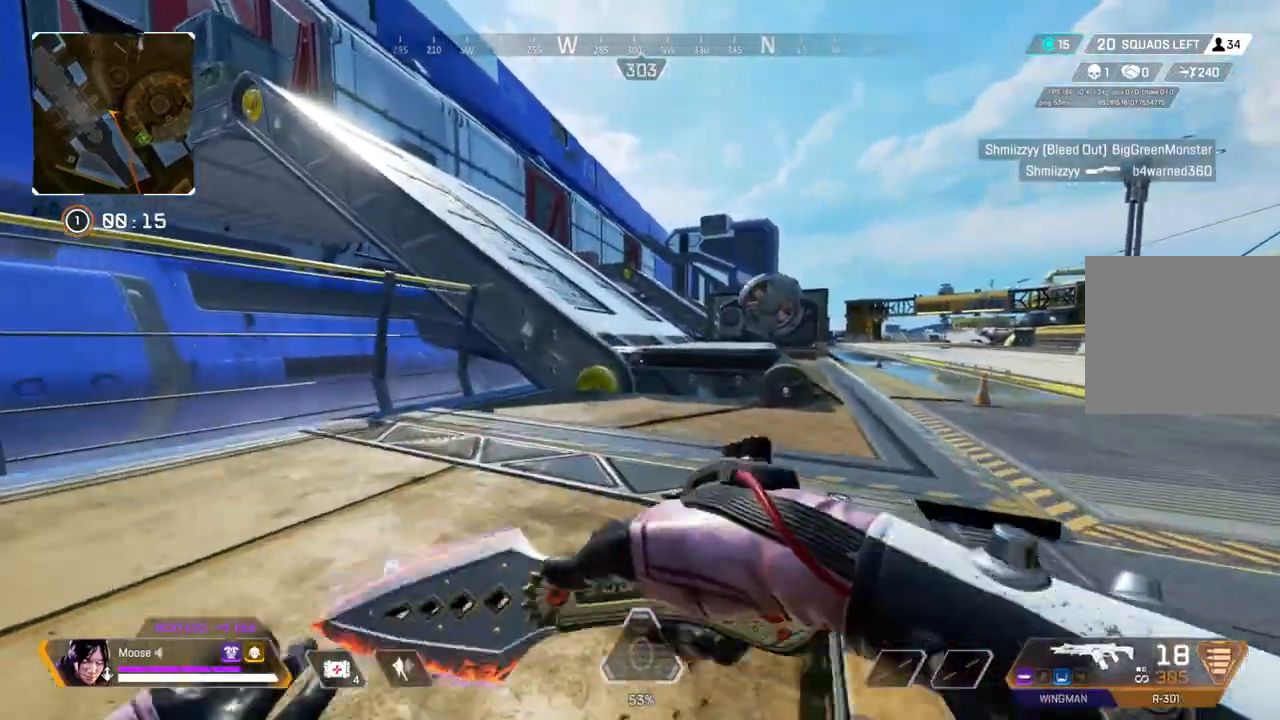
{"buttons": [], "left_stick": "up", "right_stick": "center", "events": []}
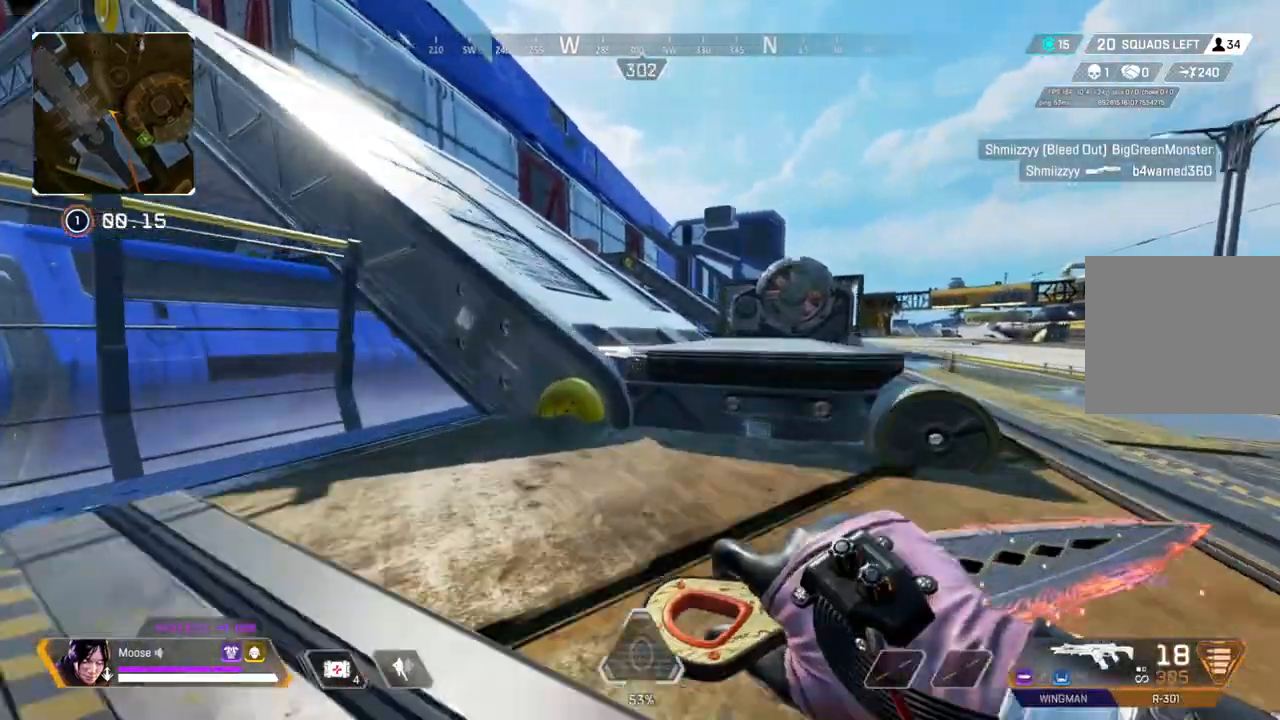
{"buttons": [], "left_stick": "up", "right_stick": "center", "events": [[383, "CROSS", "down"], [500, "CROSS", "up"]]}
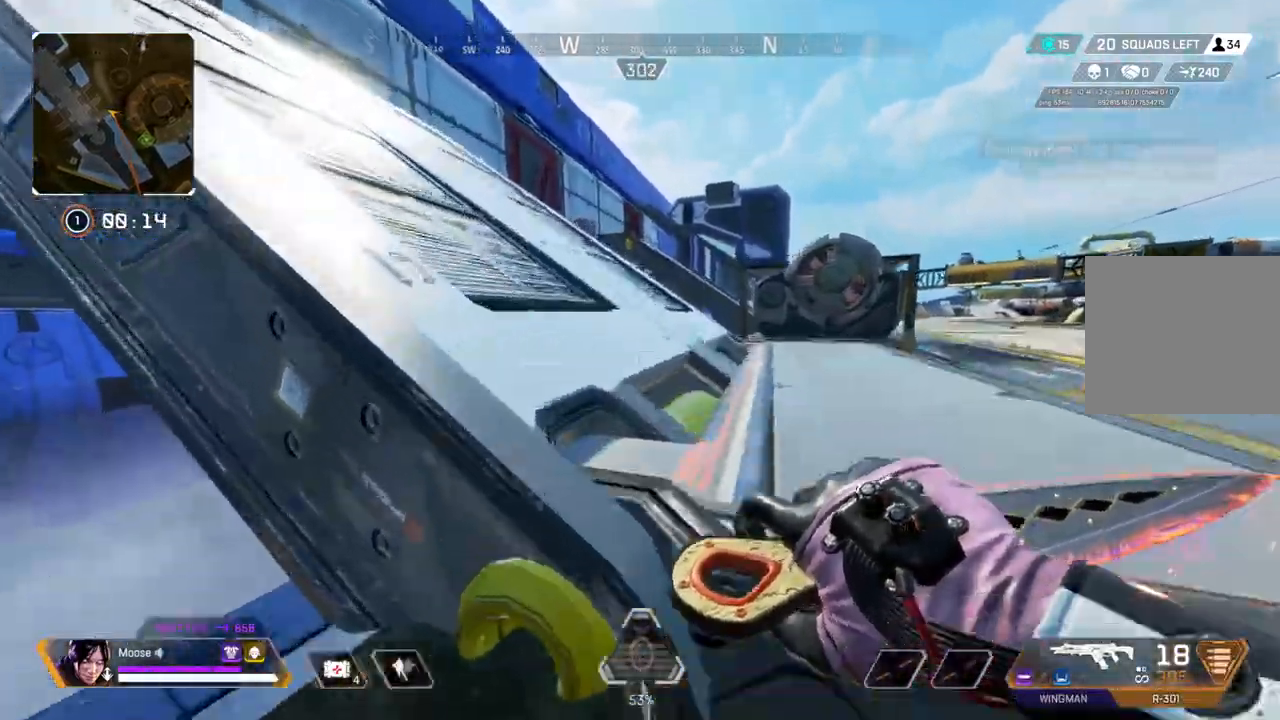
{"buttons": [], "left_stick": "up", "right_stick": "center", "events": [[333, "right_stick", "up-left"], [433, "right_stick", "center"]]}
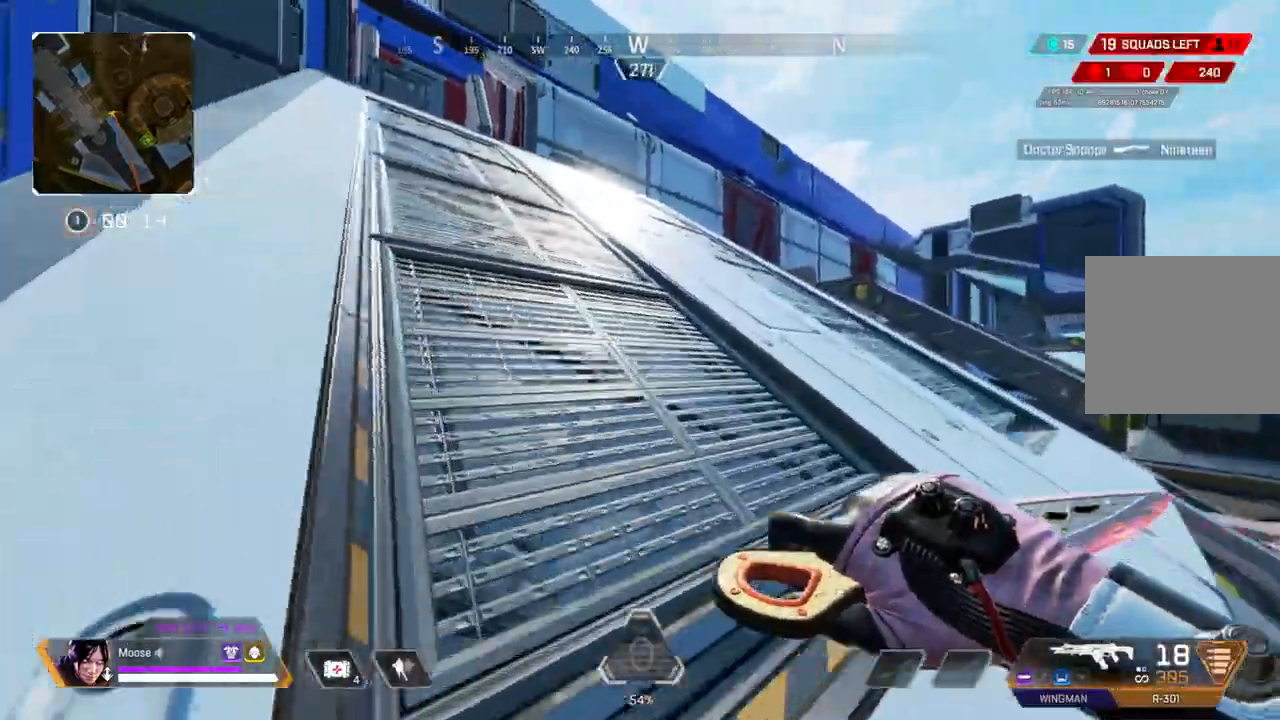
{"buttons": [], "left_stick": "up", "right_stick": "center", "events": []}
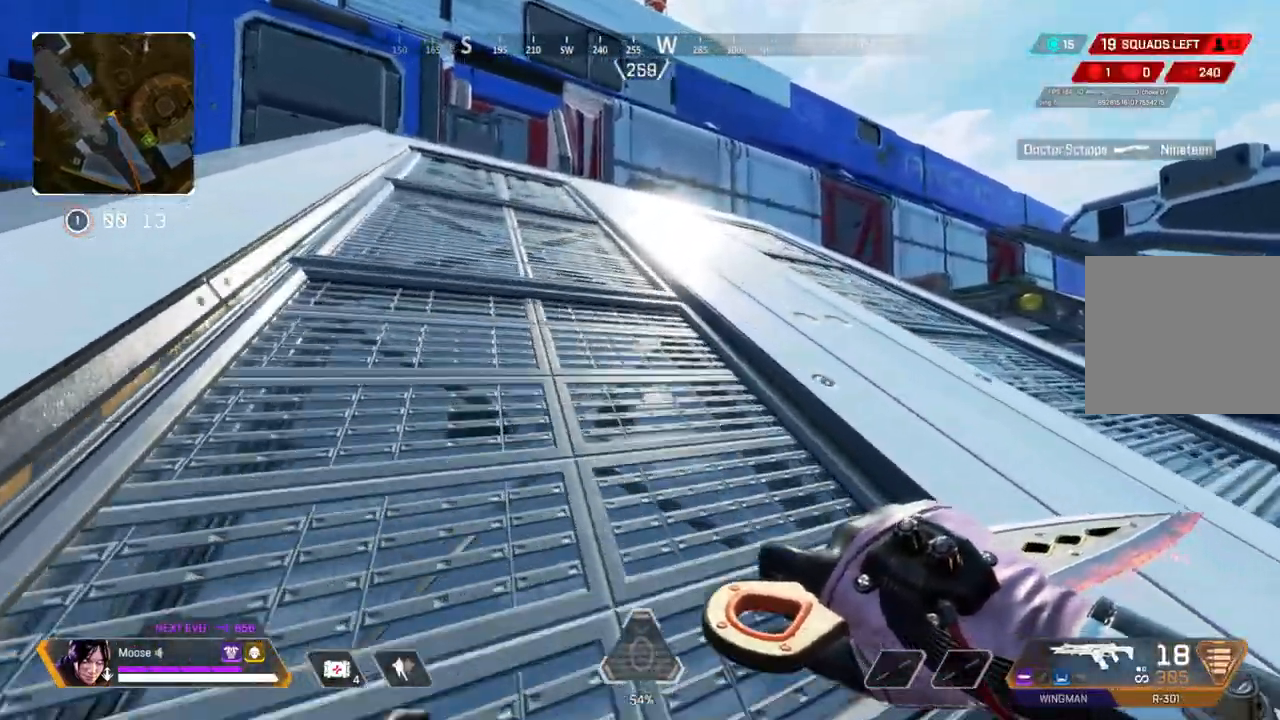
{"buttons": [], "left_stick": "up", "right_stick": "center", "events": []}
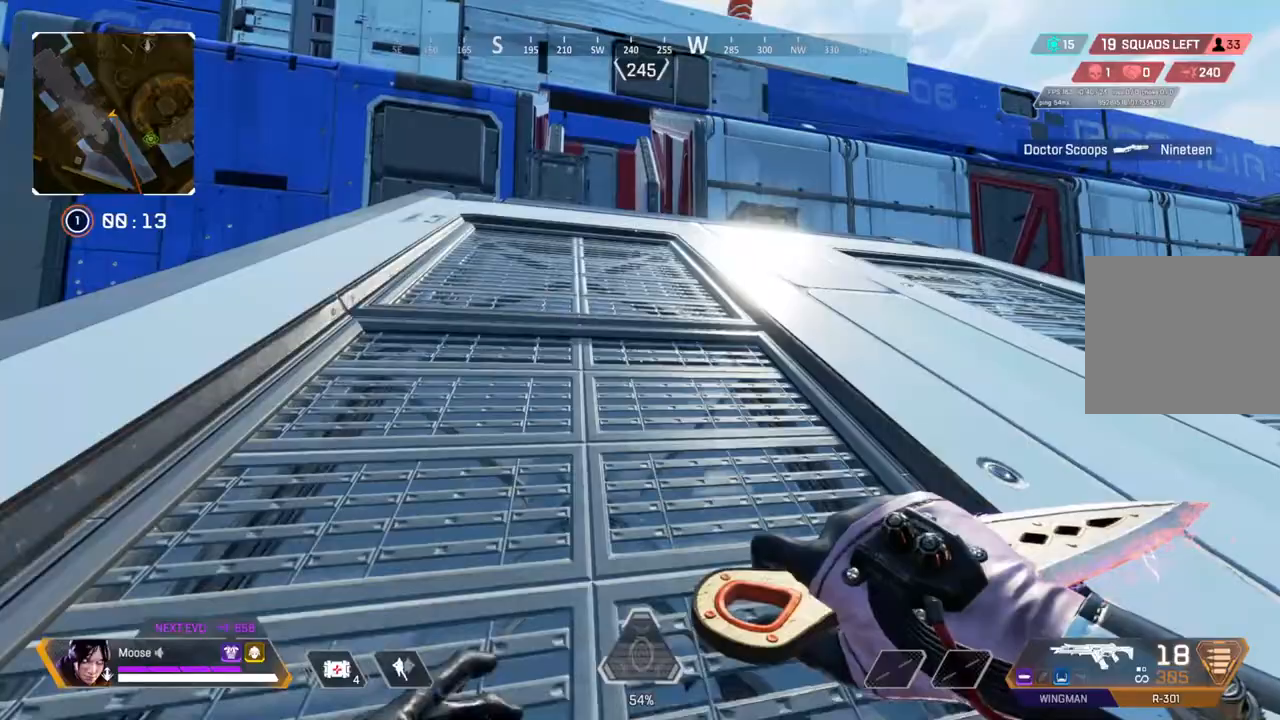
{"buttons": [], "left_stick": "up", "right_stick": "center", "events": []}
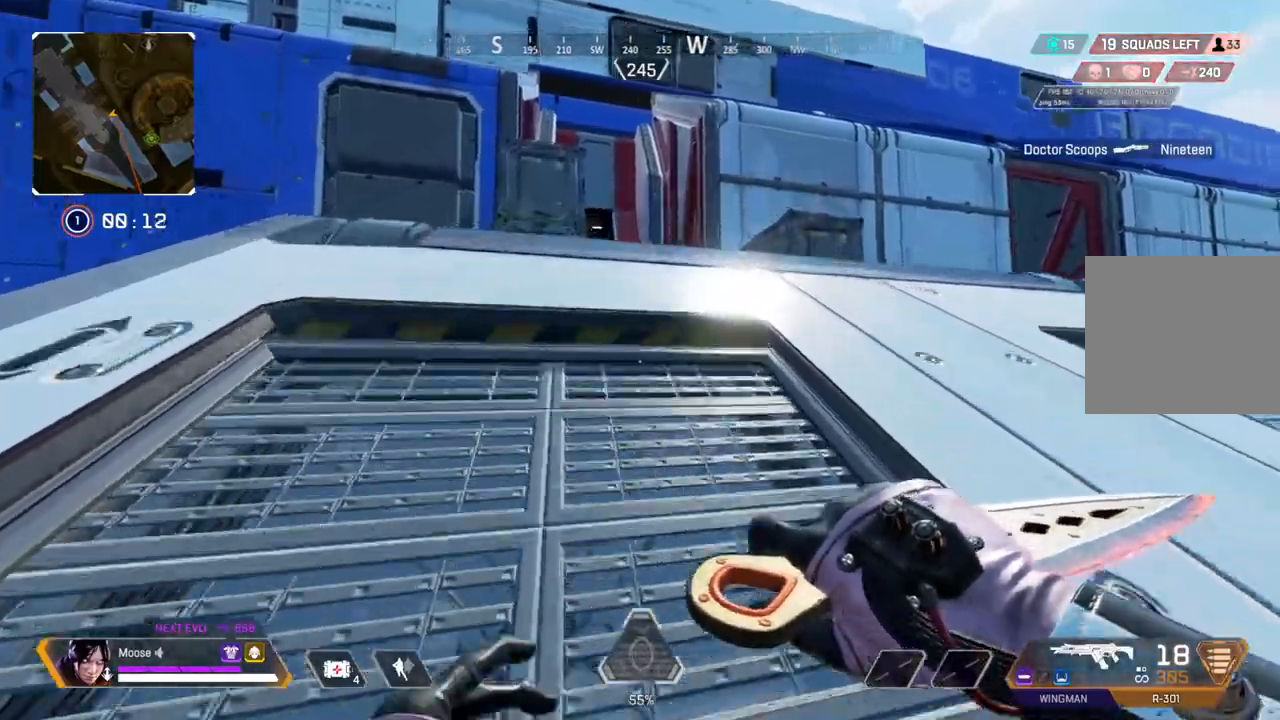
{"buttons": [], "left_stick": "up", "right_stick": "center", "events": []}
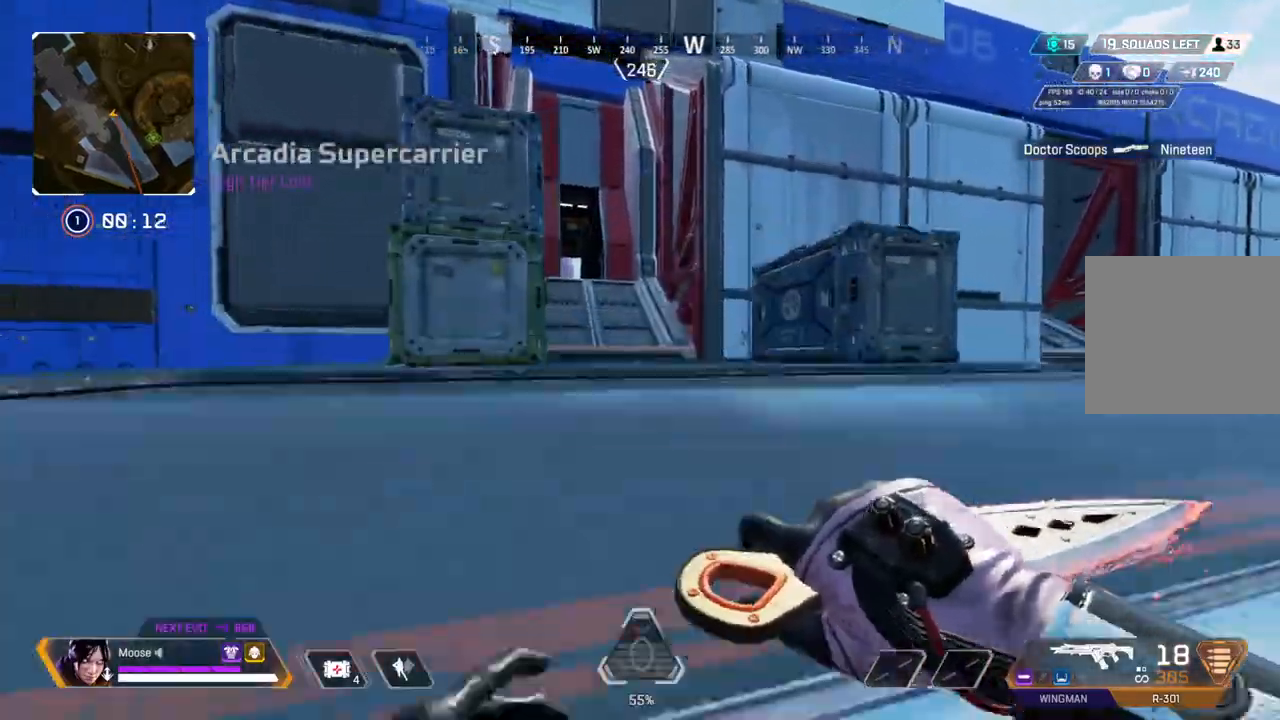
{"buttons": [], "left_stick": "up", "right_stick": "center", "events": [[400, "CIRCLE", "down"], [450, "CIRCLE", "up"]]}
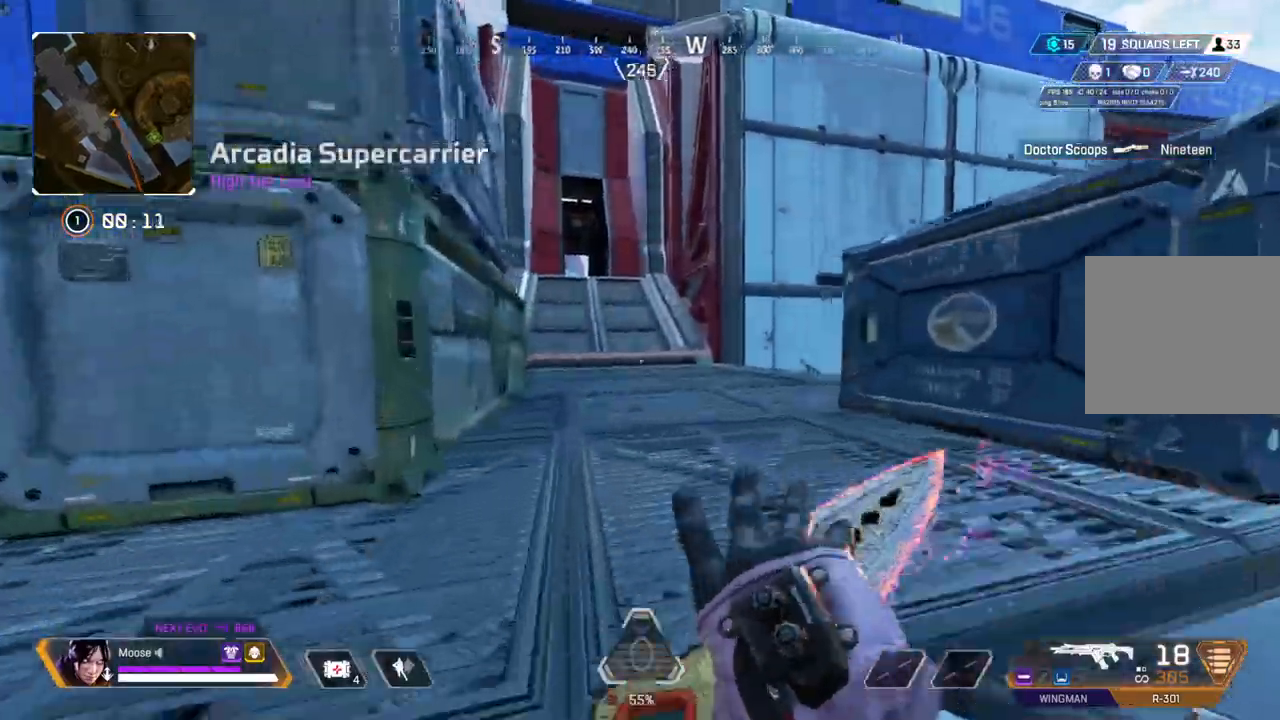
{"buttons": [], "left_stick": "up-left", "right_stick": "center", "events": [[317, "left_stick", "up-left"]]}
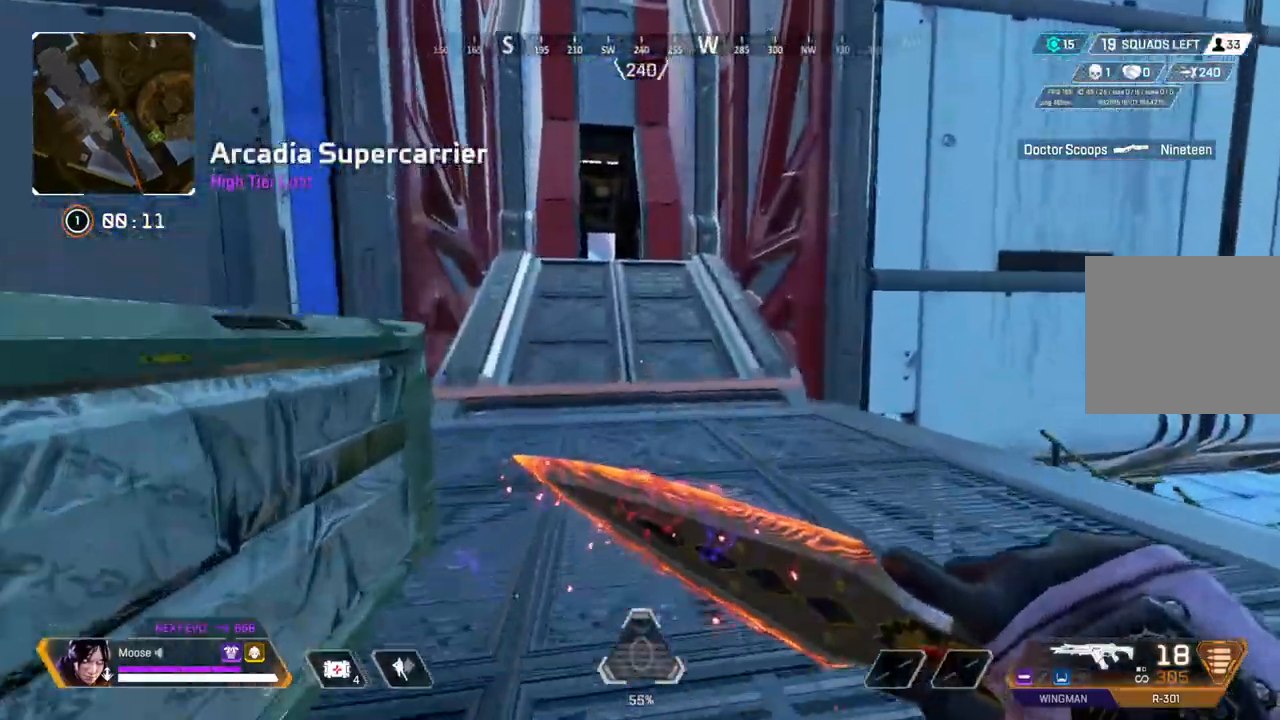
{"buttons": [], "left_stick": "up", "right_stick": "center", "events": [[117, "left_stick", "up"]]}
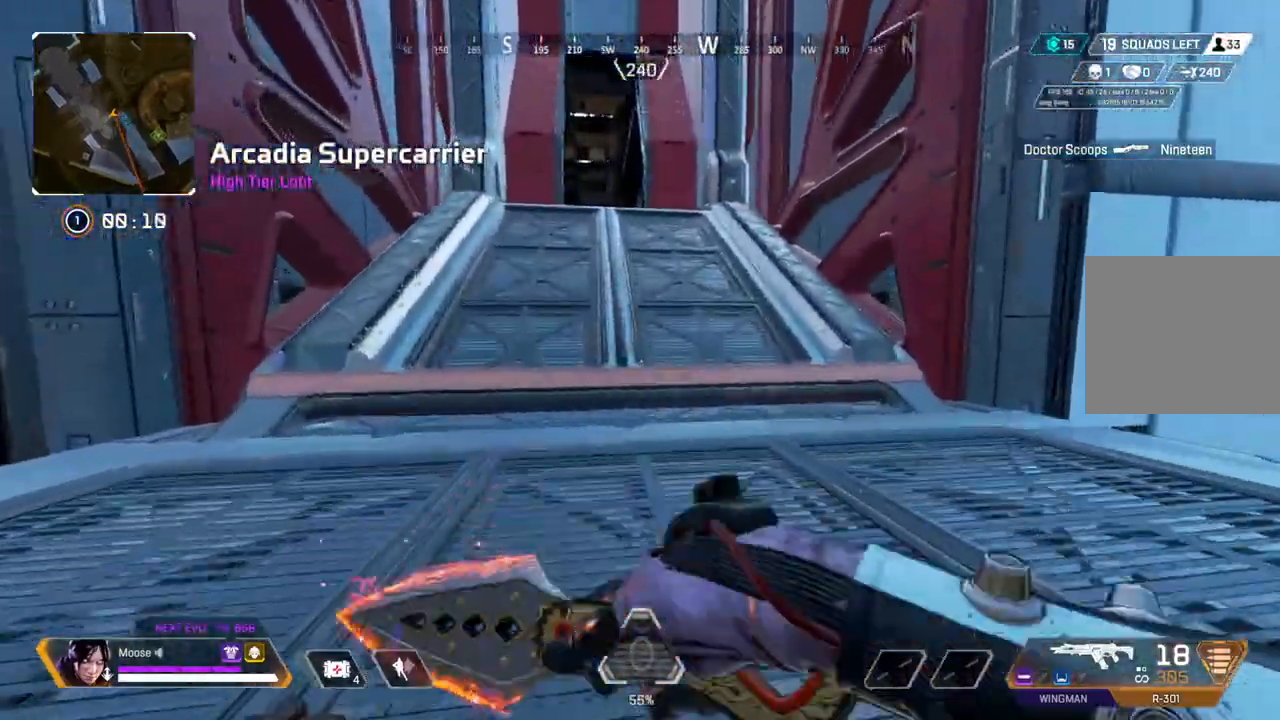
{"buttons": [], "left_stick": "up", "right_stick": "center", "events": []}
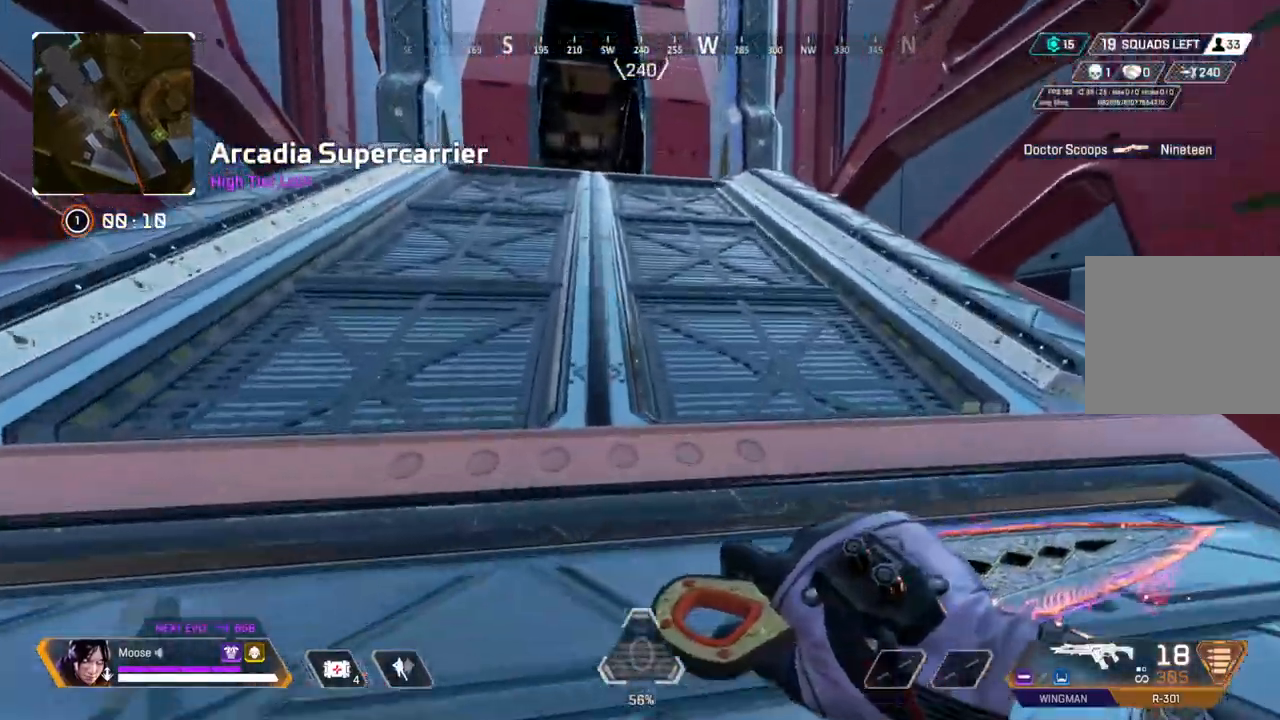
{"buttons": [], "left_stick": "up", "right_stick": "center", "events": []}
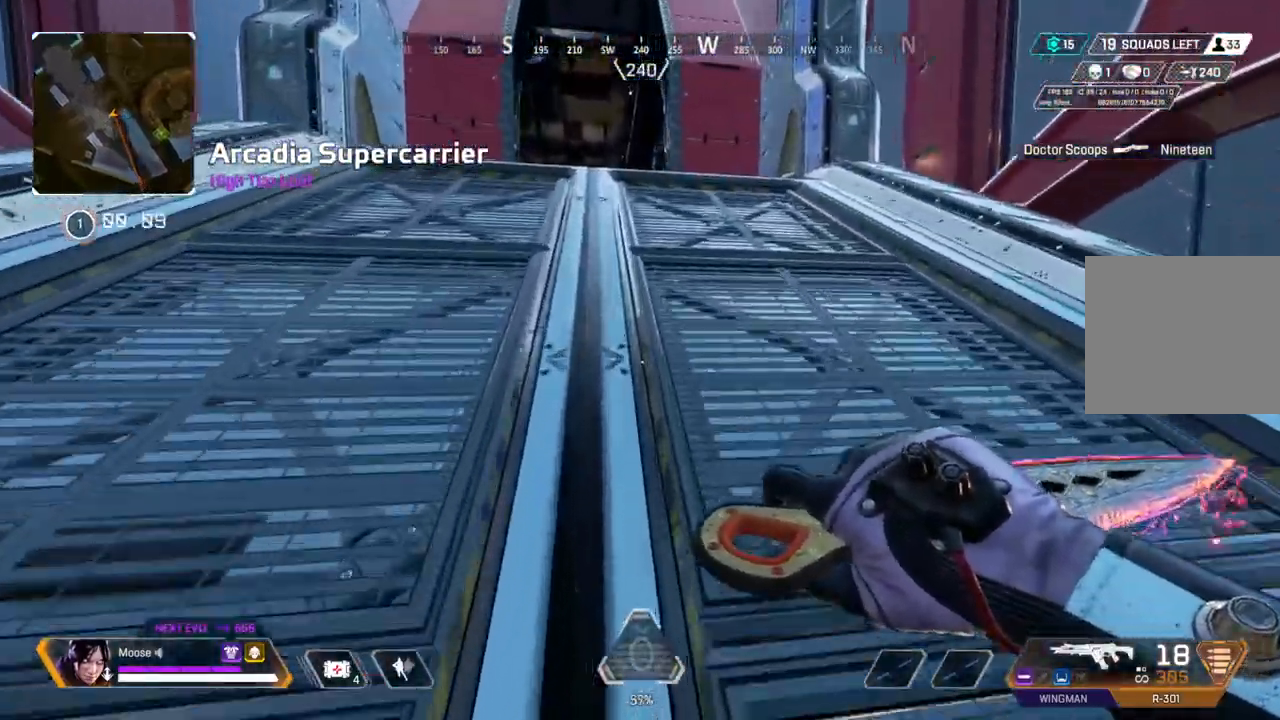
{"buttons": [], "left_stick": "up", "right_stick": "center", "events": []}
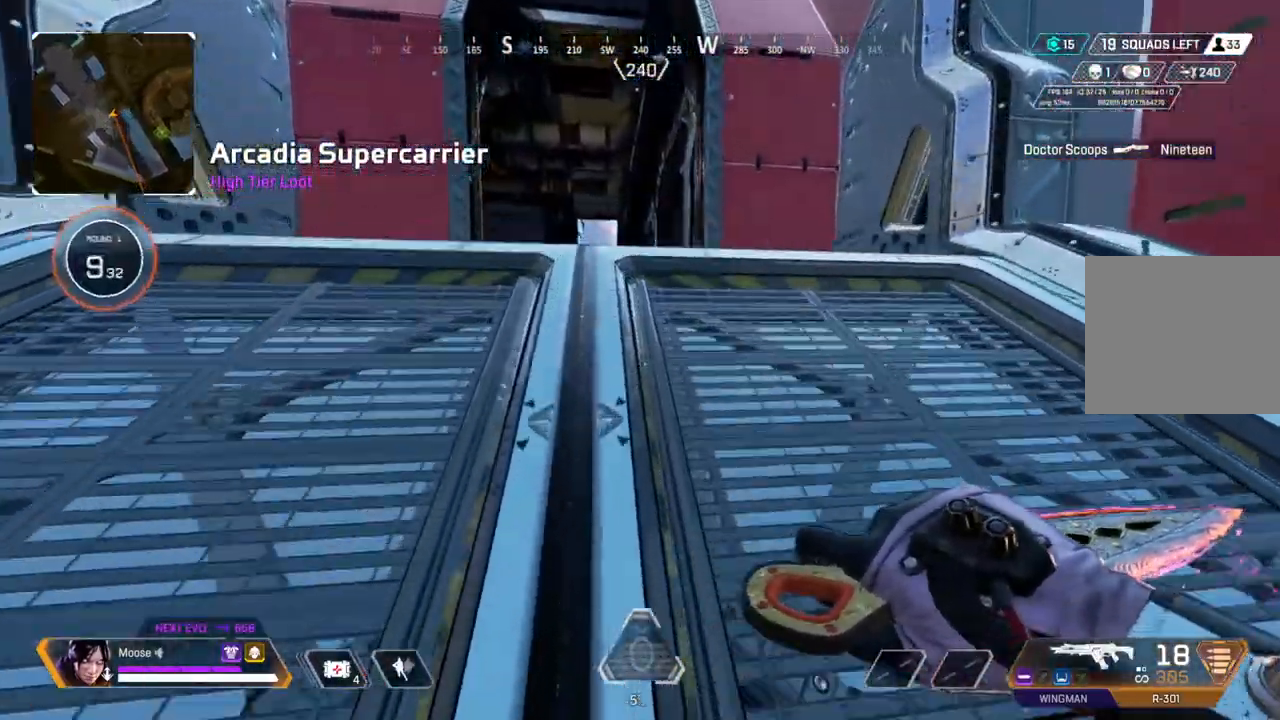
{"buttons": [], "left_stick": "up", "right_stick": "center", "events": []}
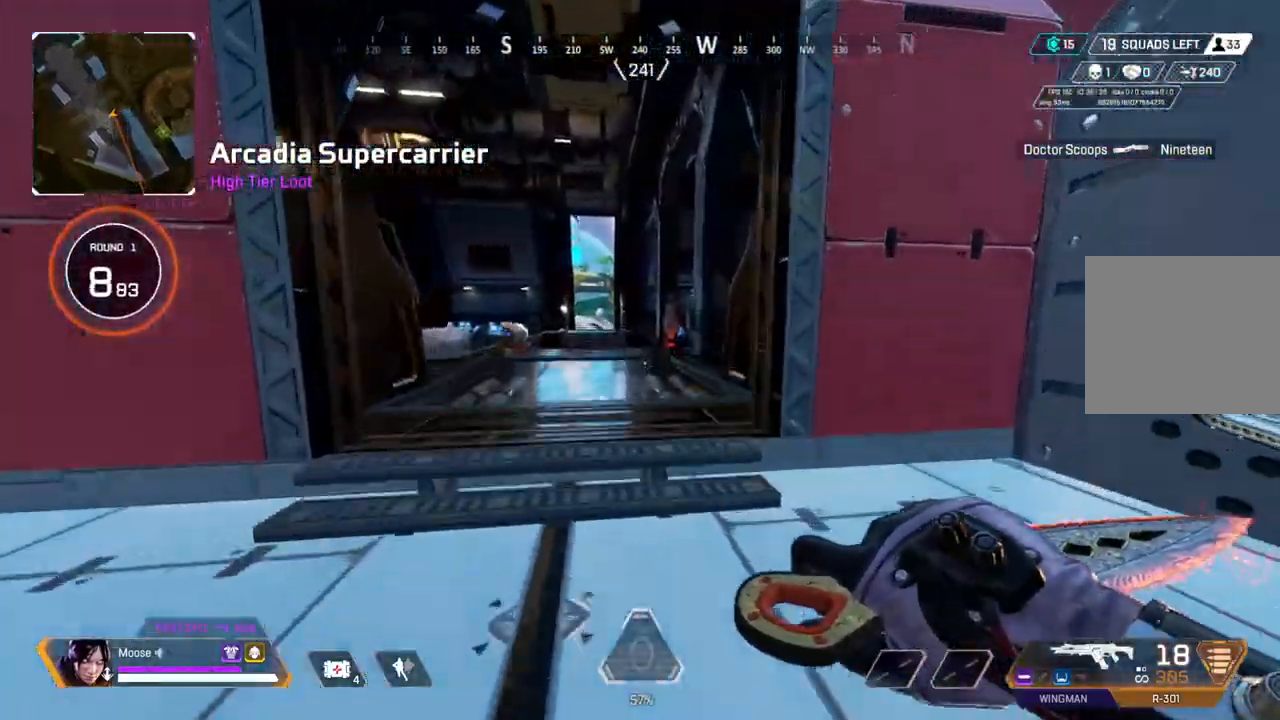
{"buttons": [], "left_stick": "up", "right_stick": "center", "events": []}
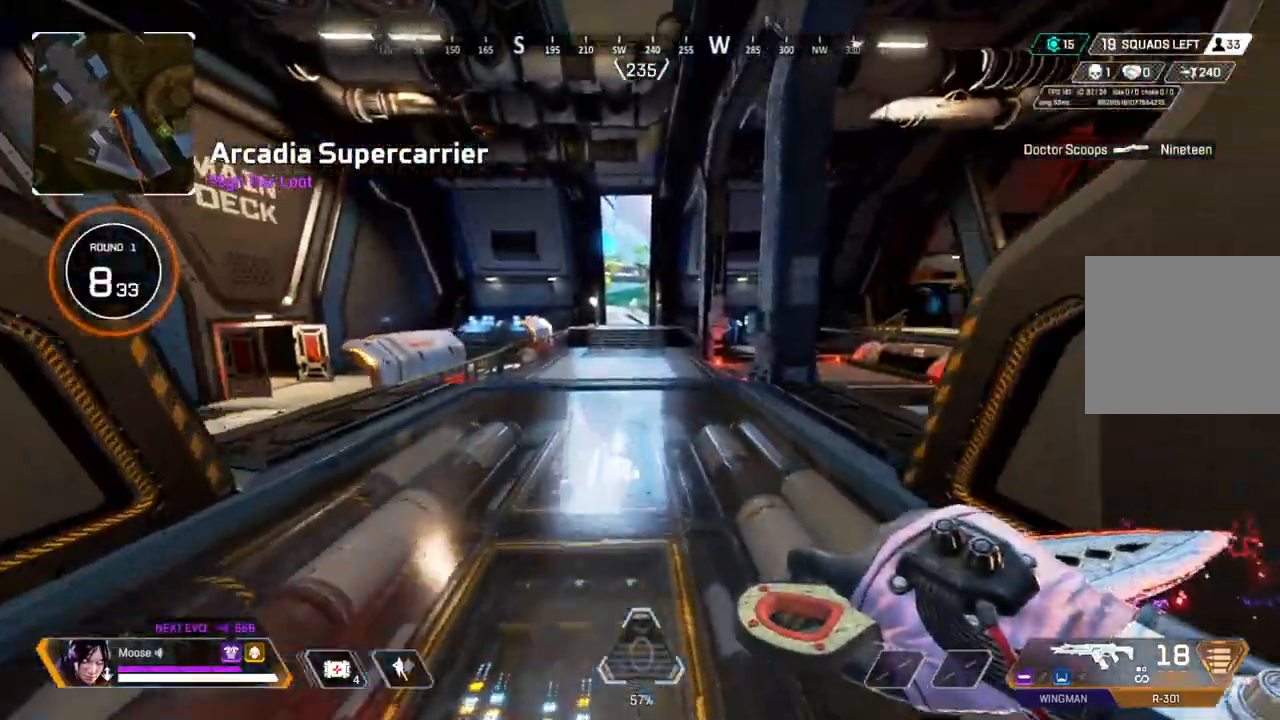
{"buttons": [], "left_stick": "up", "right_stick": "center", "events": [[250, "right_stick", "right"], [383, "right_stick", "center"]]}
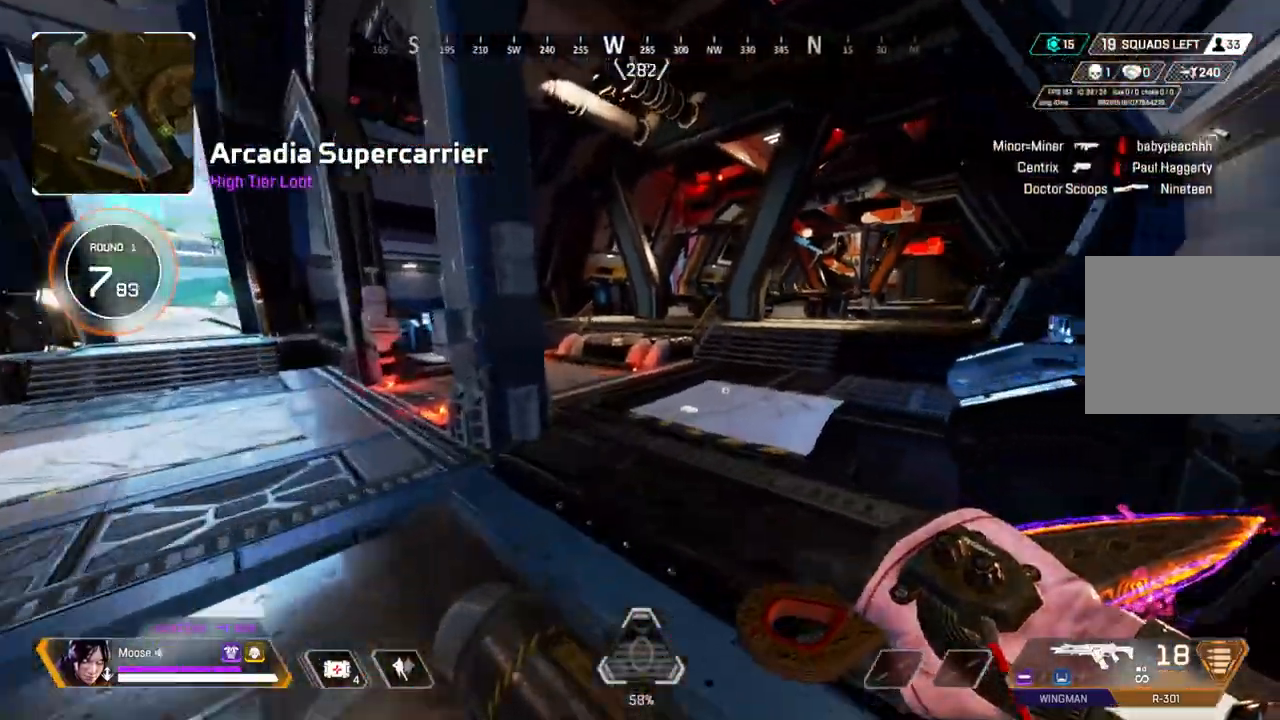
{"buttons": ["CIRCLE"], "left_stick": "up", "right_stick": "center", "events": [[450, "CIRCLE", "down"]]}